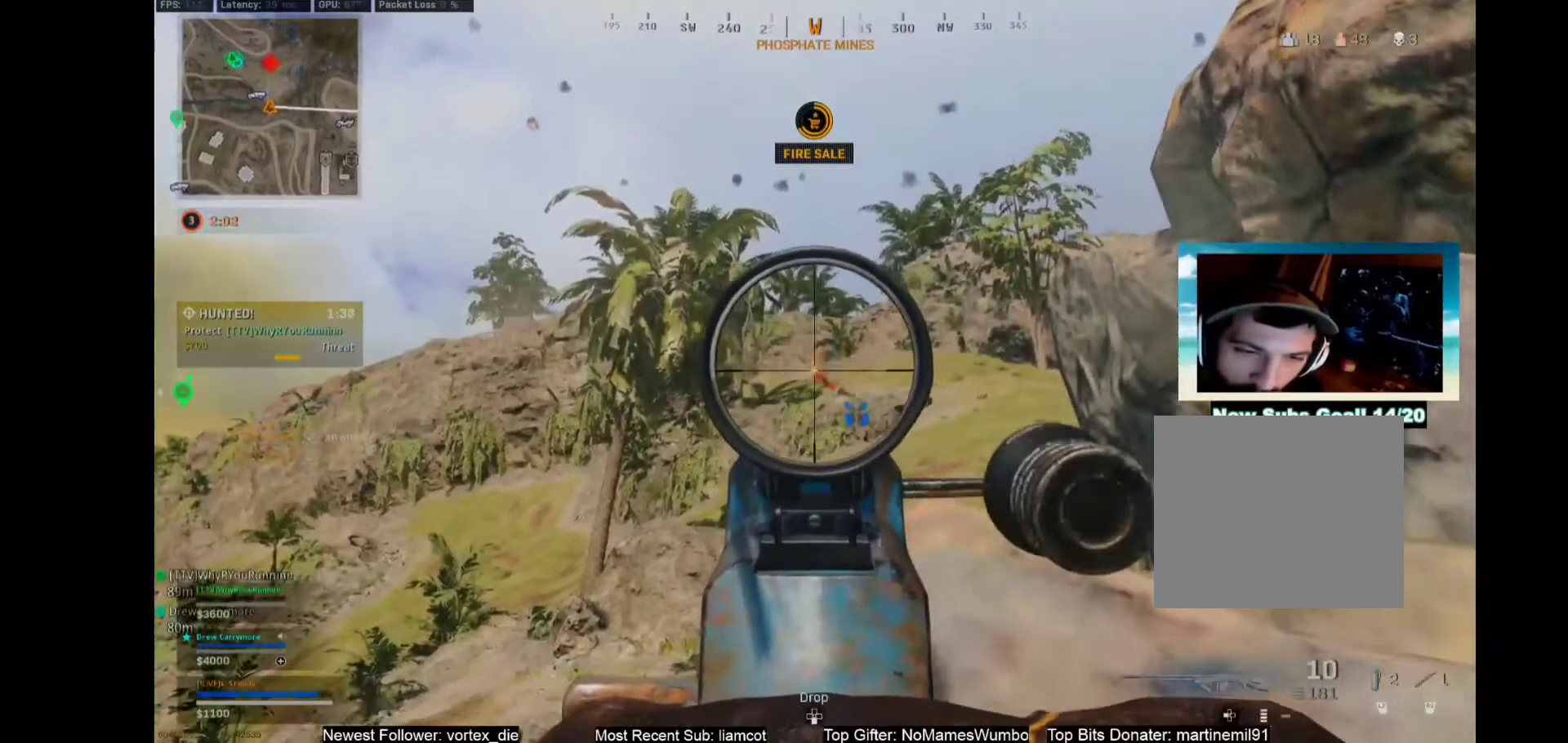
Gameplay with a controller (PlayStation layout); each line is a JSON object with the inputs held at the frame after it. "events" lists button and stick changes between this image and that frame as [ms after this image, input, new state], when the widget could be followed in between.
{"buttons": ["L1", "R1"], "left_stick": "center", "right_stick": "center", "events": []}
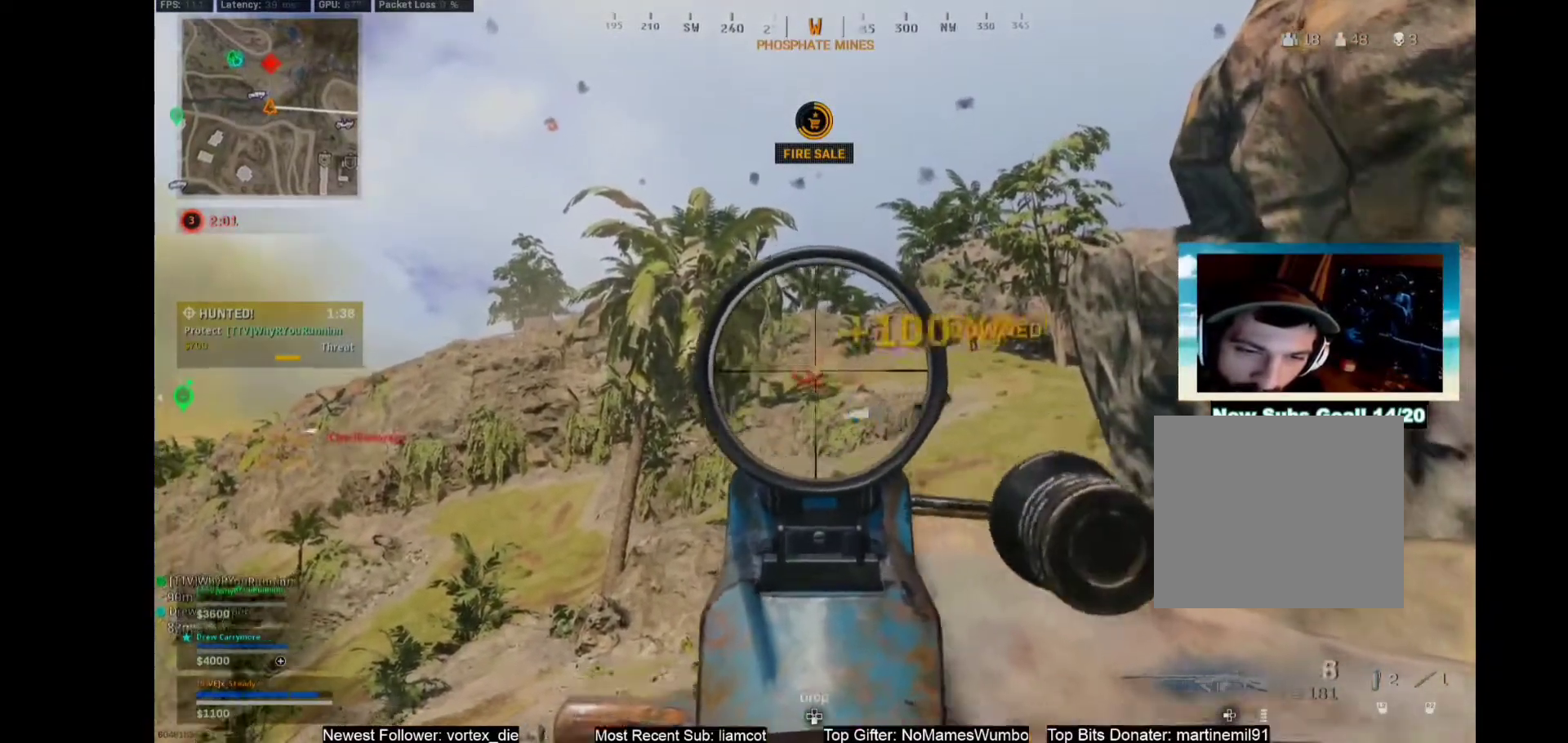
{"buttons": ["L1", "R1"], "left_stick": "center", "right_stick": "center", "events": []}
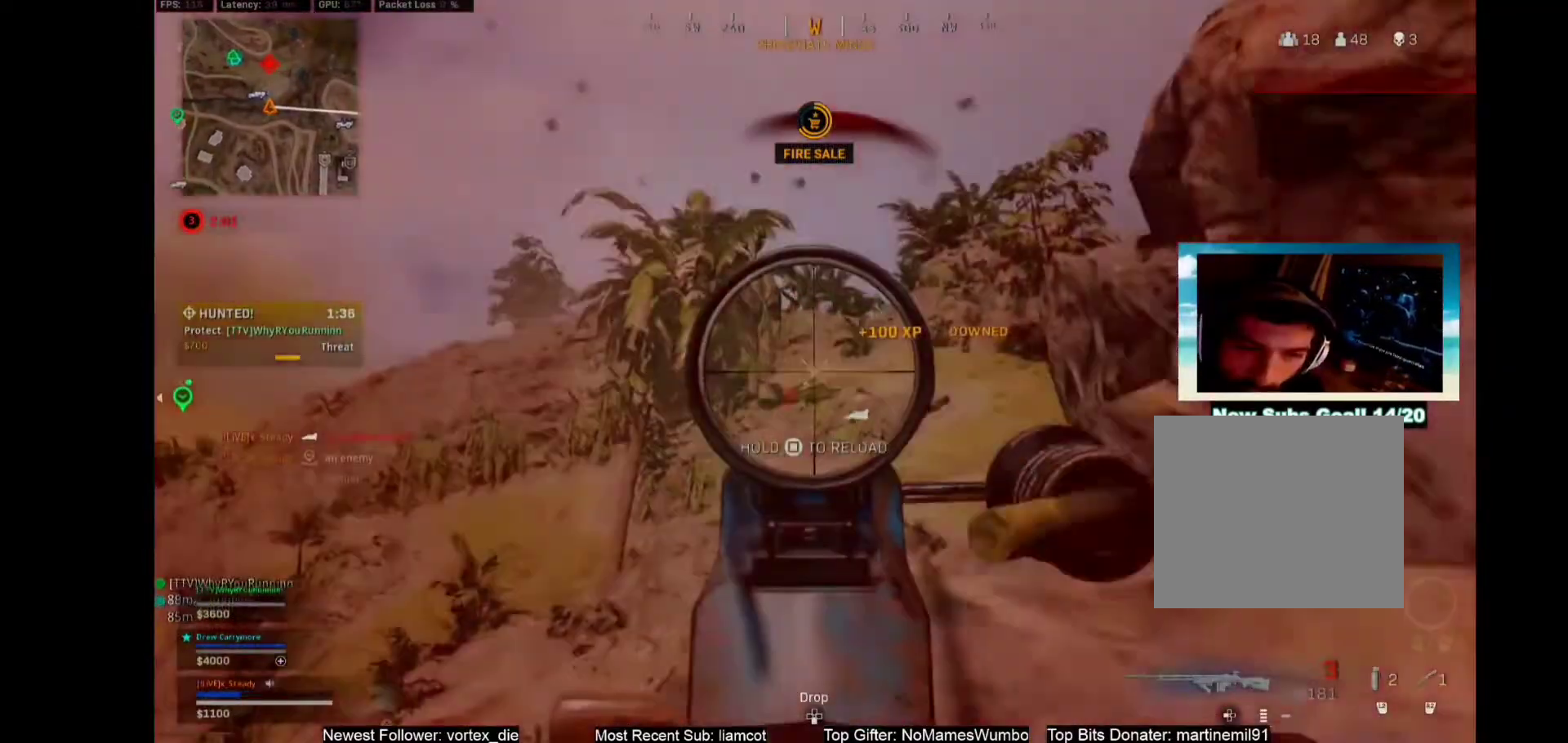
{"buttons": [], "left_stick": "center", "right_stick": "center", "events": [[17, "left_stick", "down-right"], [50, "R1", "up"], [117, "L1", "up"], [150, "L3", "down"], [300, "SQUARE", "down"], [417, "L3", "up"], [417, "SQUARE", "up"], [483, "left_stick", "center"]]}
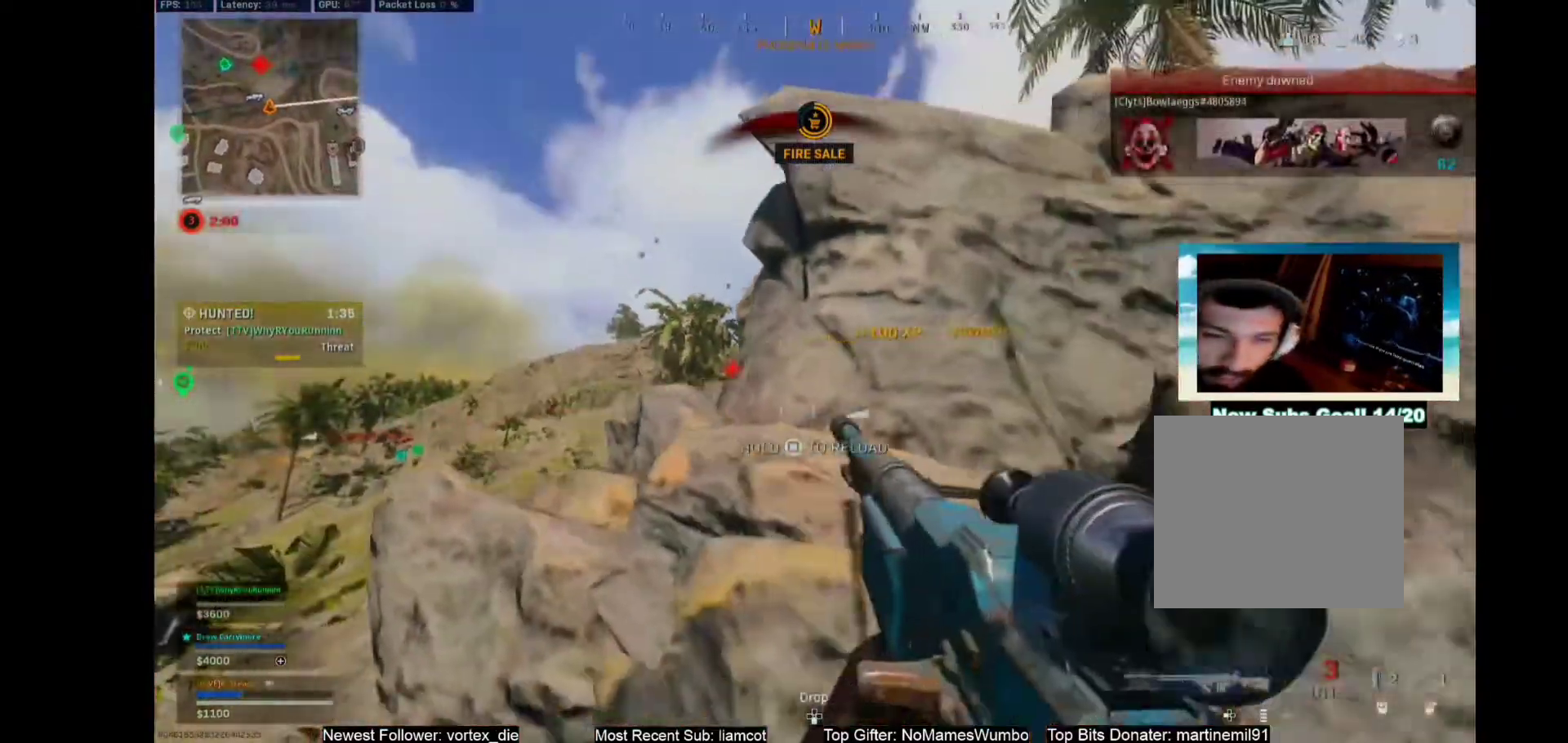
{"buttons": [], "left_stick": "center", "right_stick": "center", "events": [[33, "left_stick", "right"], [100, "left_stick", "center"]]}
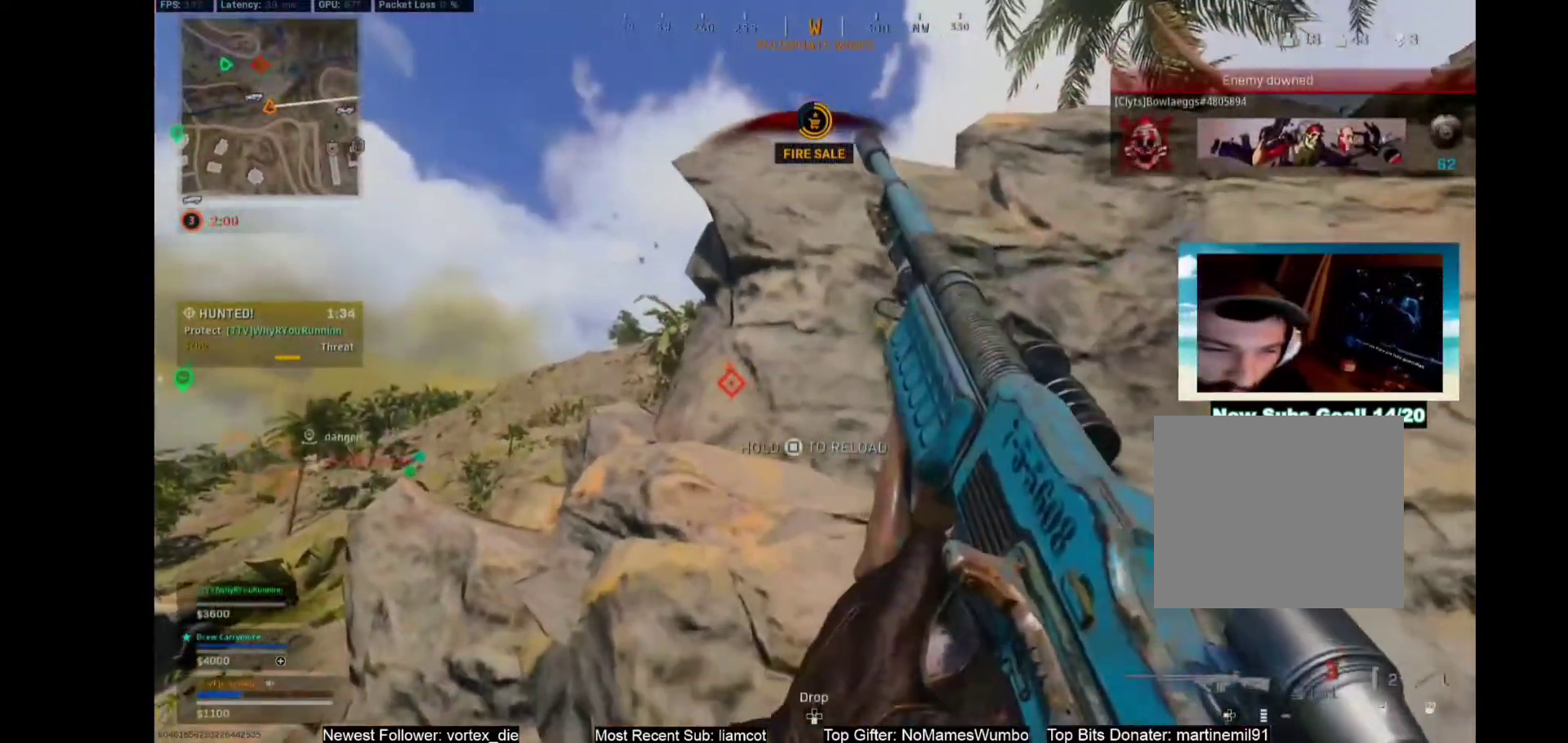
{"buttons": [], "left_stick": "center", "right_stick": "center", "events": []}
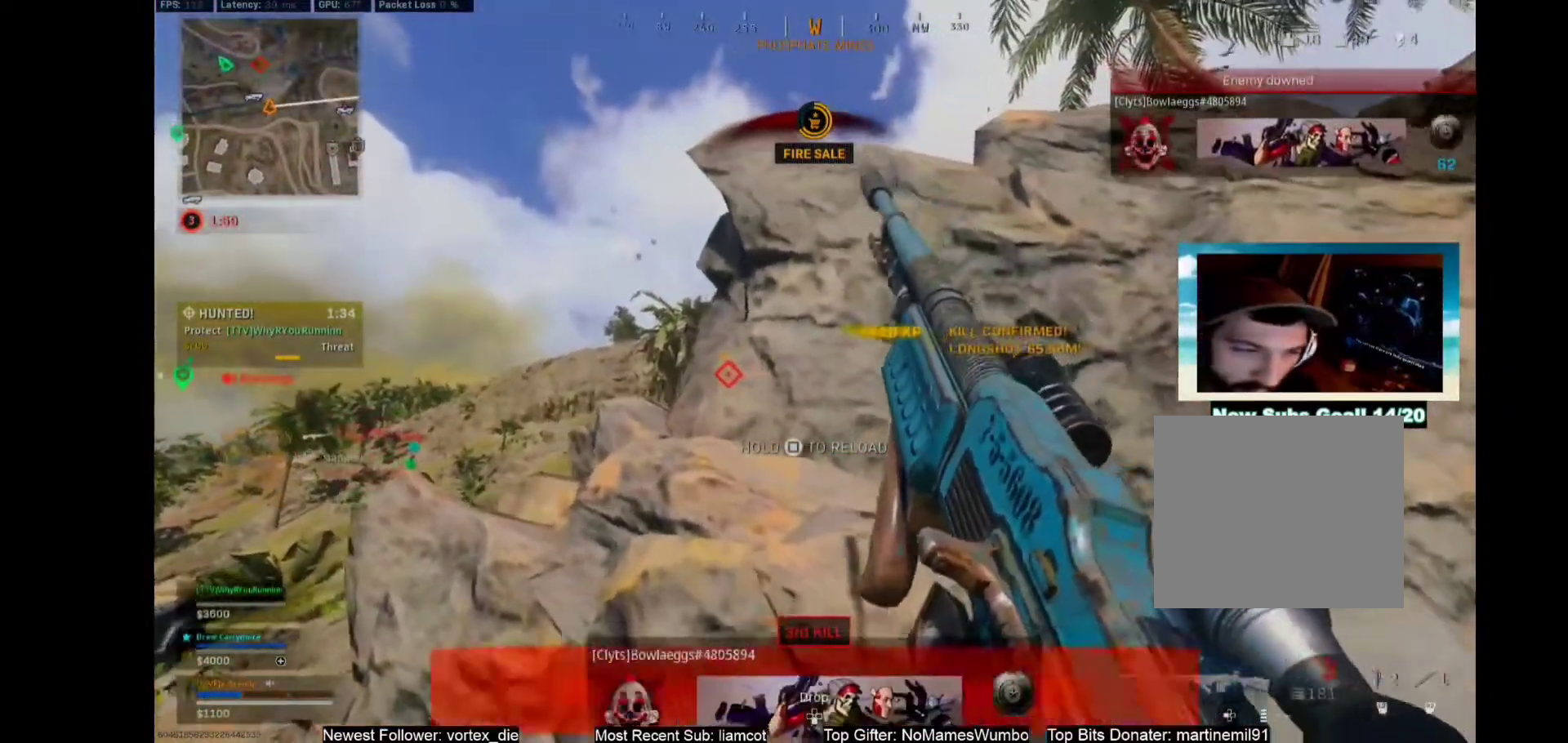
{"buttons": [], "left_stick": "center", "right_stick": "center", "events": []}
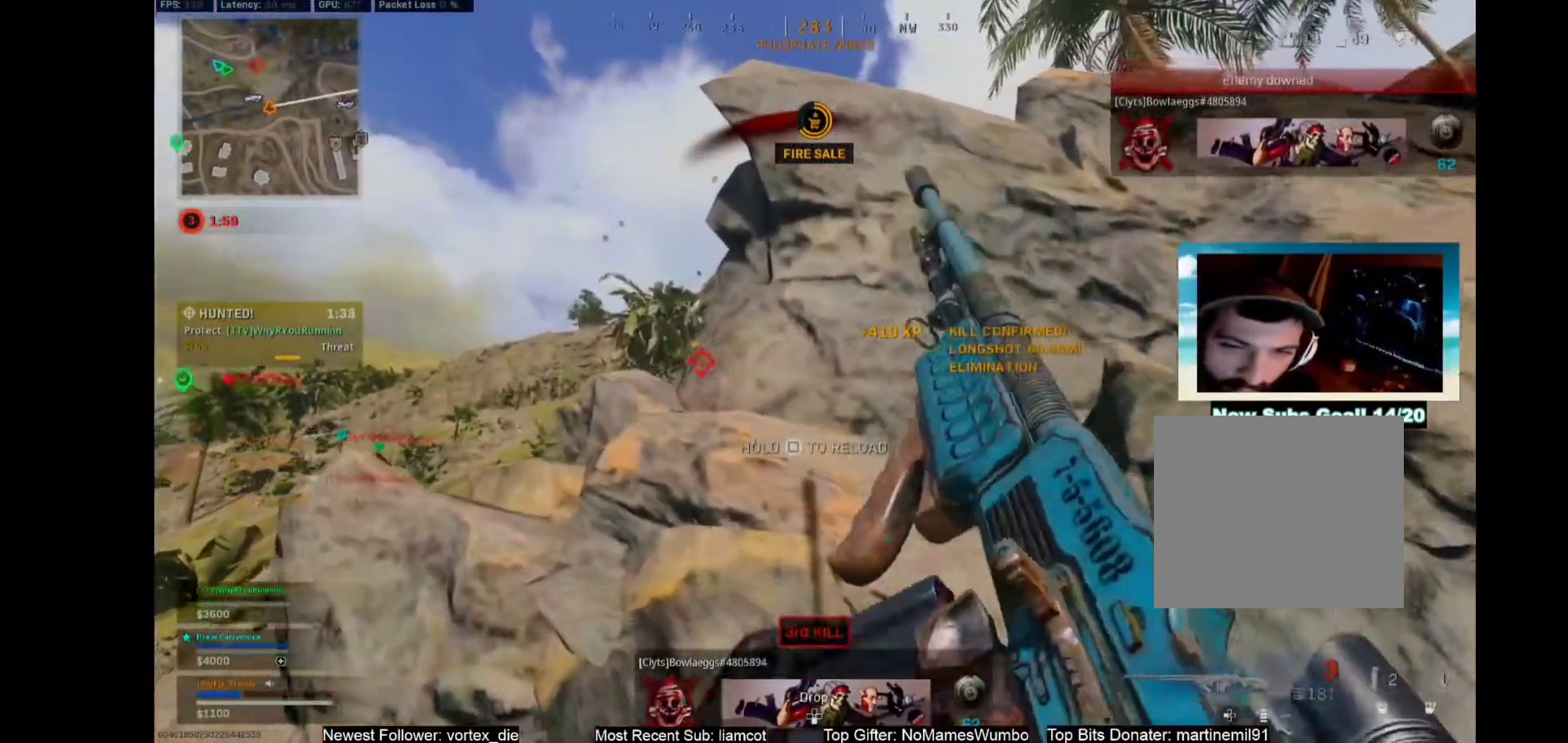
{"buttons": ["L1"], "left_stick": "center", "right_stick": "center", "events": [[33, "L1", "down"], [100, "left_stick", "left"], [150, "left_stick", "center"], [367, "left_stick", "left"], [417, "left_stick", "center"]]}
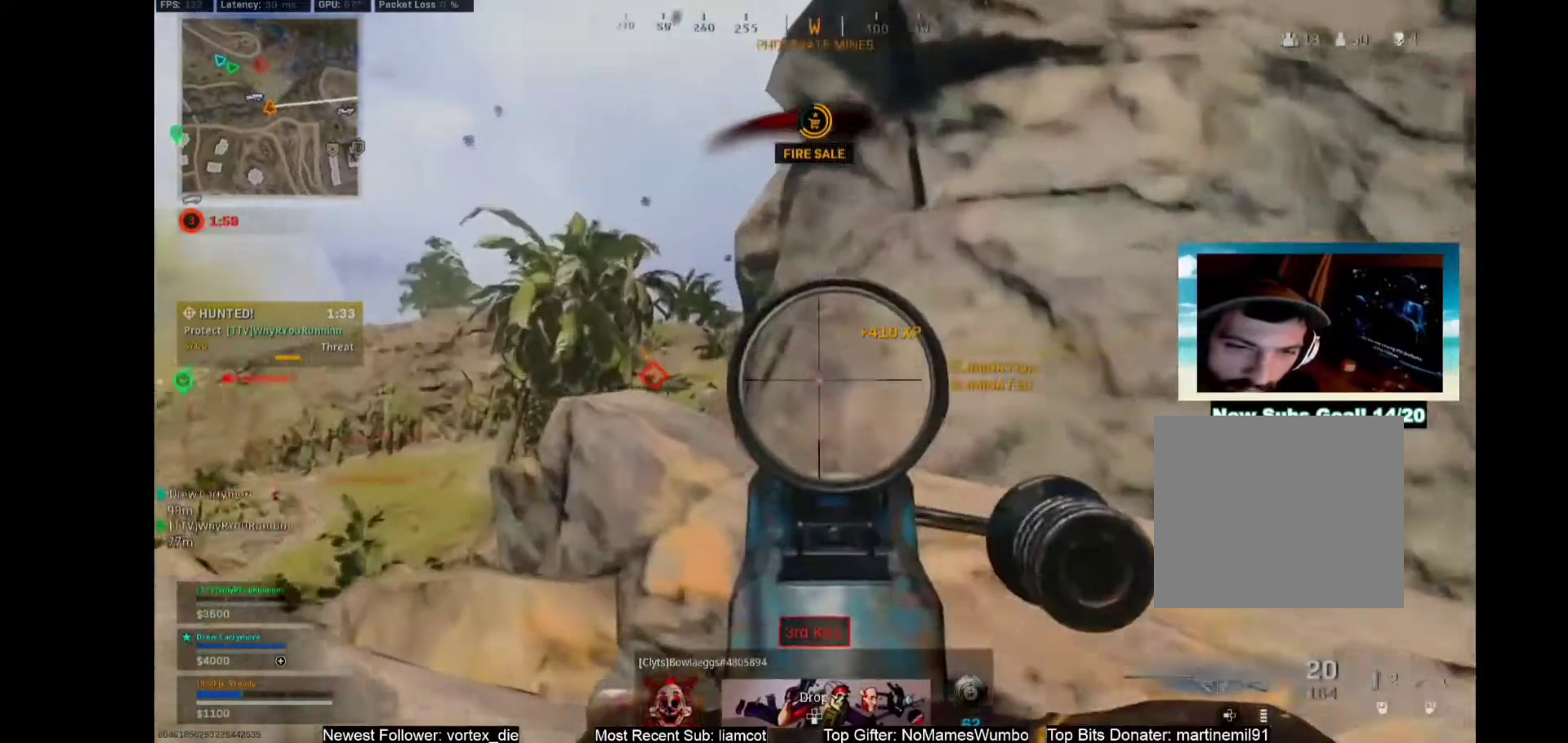
{"buttons": [], "left_stick": "left", "right_stick": "center", "events": [[233, "left_stick", "left"], [483, "L1", "up"]]}
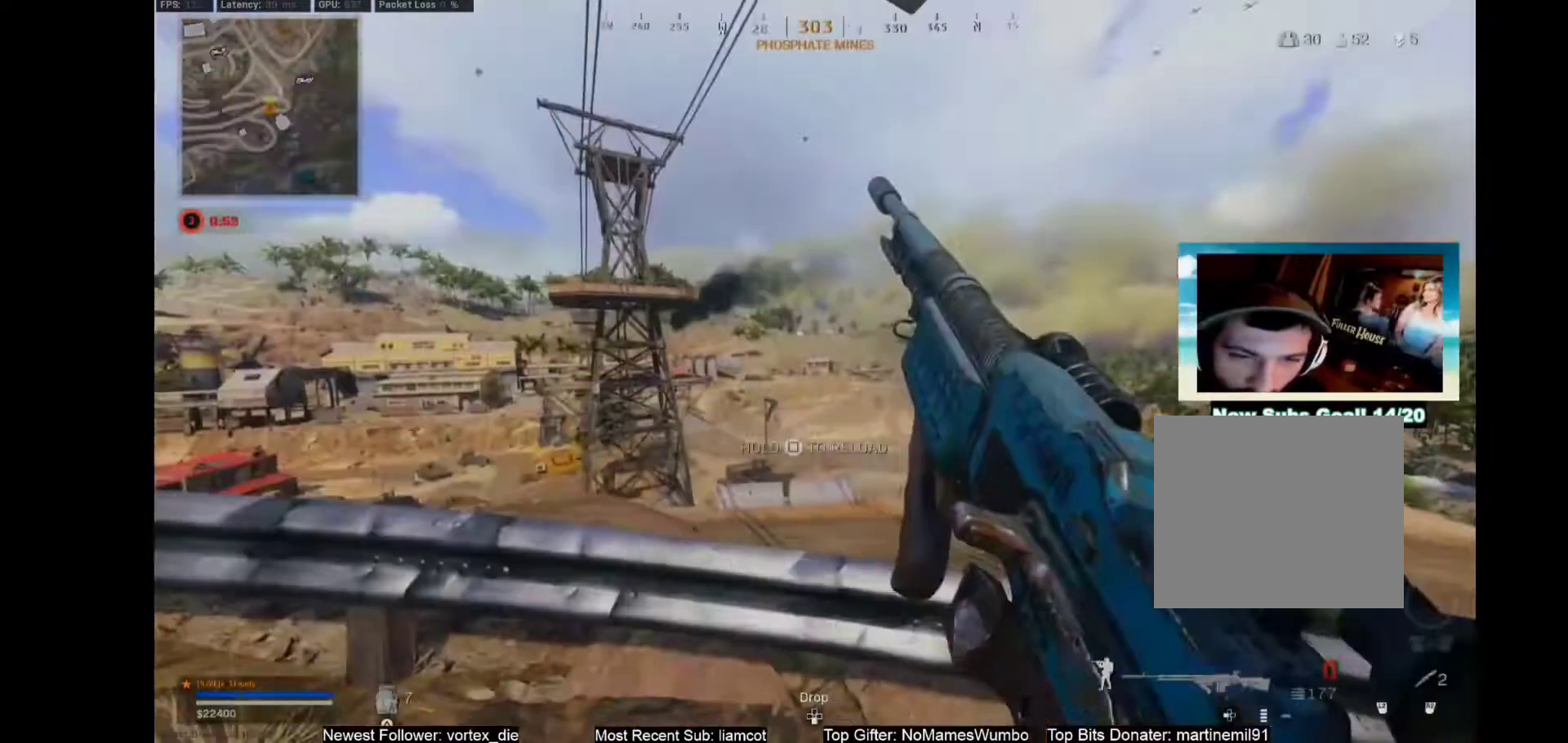
{"buttons": ["CIRCLE", "L1"], "left_stick": "center", "right_stick": "center", "events": [[167, "L1", "down"], [200, "left_stick", "center"], [483, "CIRCLE", "down"]]}
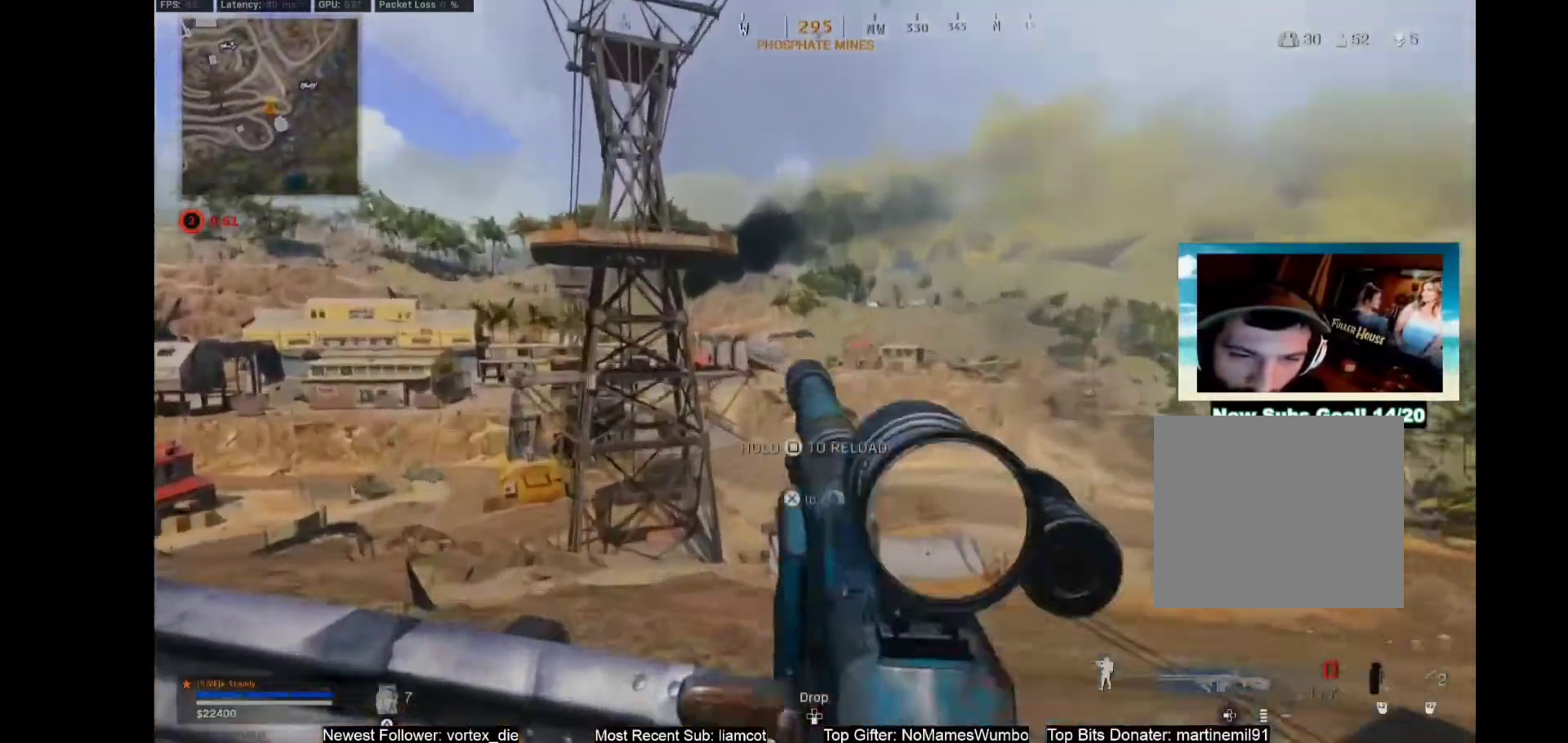
{"buttons": ["L1"], "left_stick": "center", "right_stick": "center", "events": [[67, "CIRCLE", "up"]]}
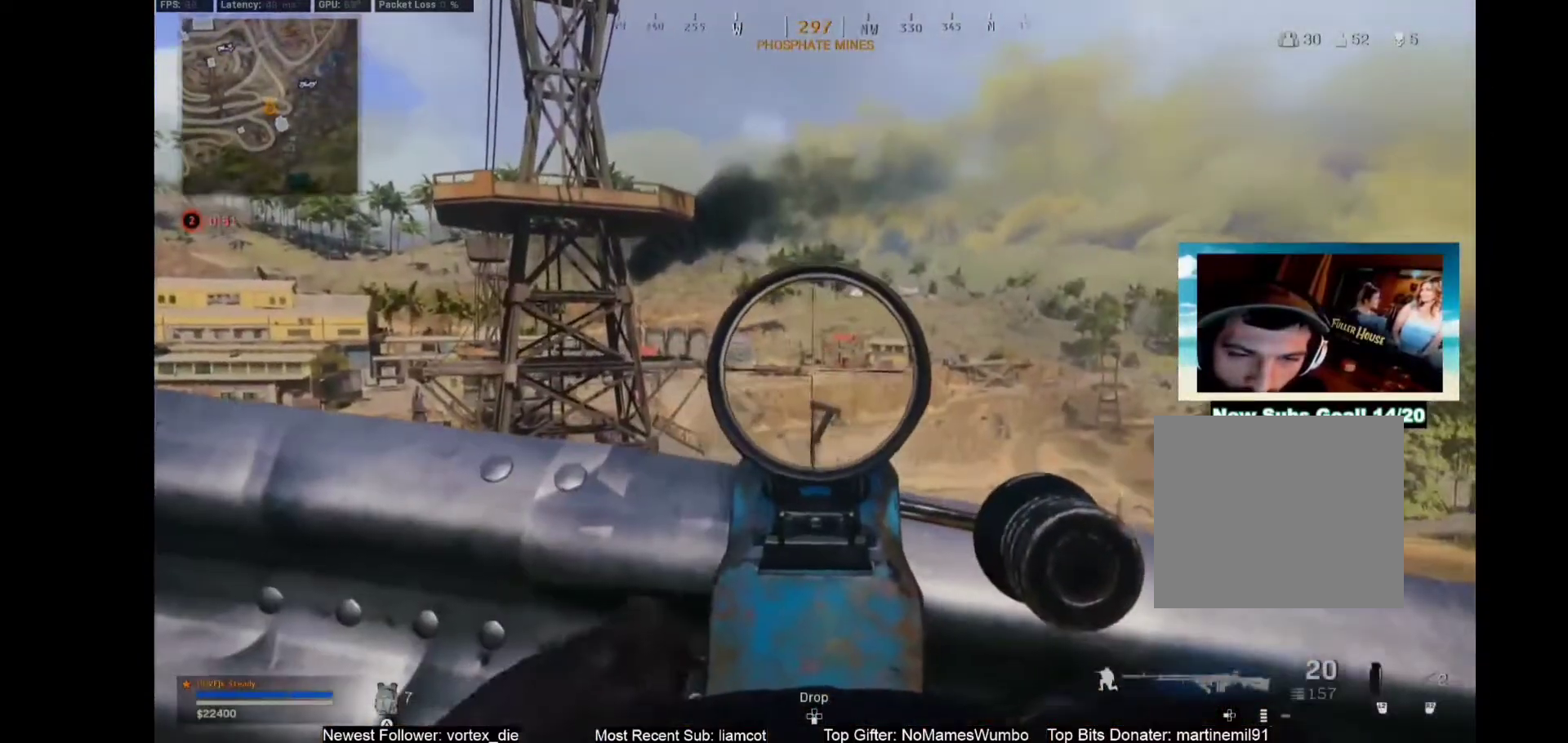
{"buttons": ["L1"], "left_stick": "center", "right_stick": "center", "events": []}
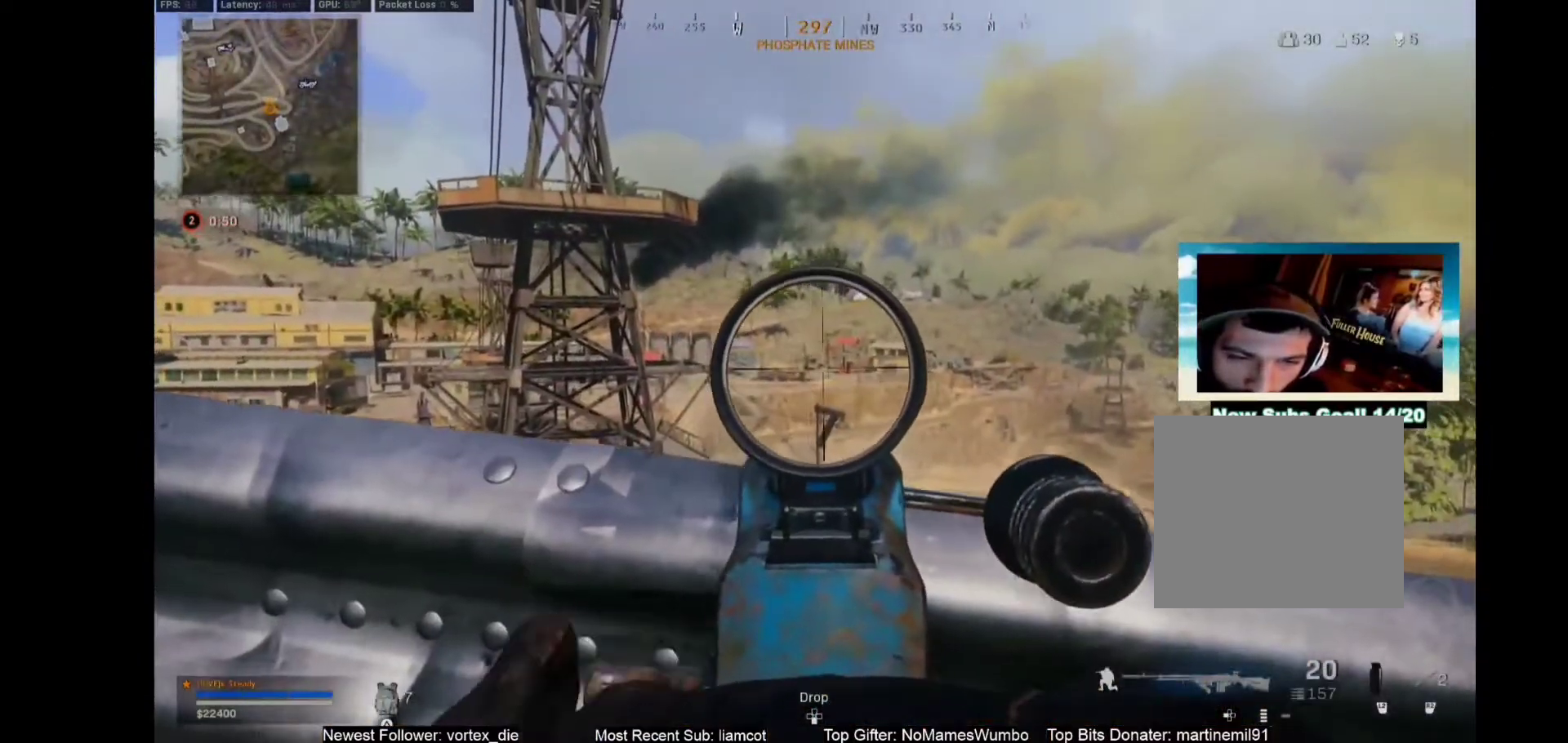
{"buttons": ["L1"], "left_stick": "center", "right_stick": "center", "events": []}
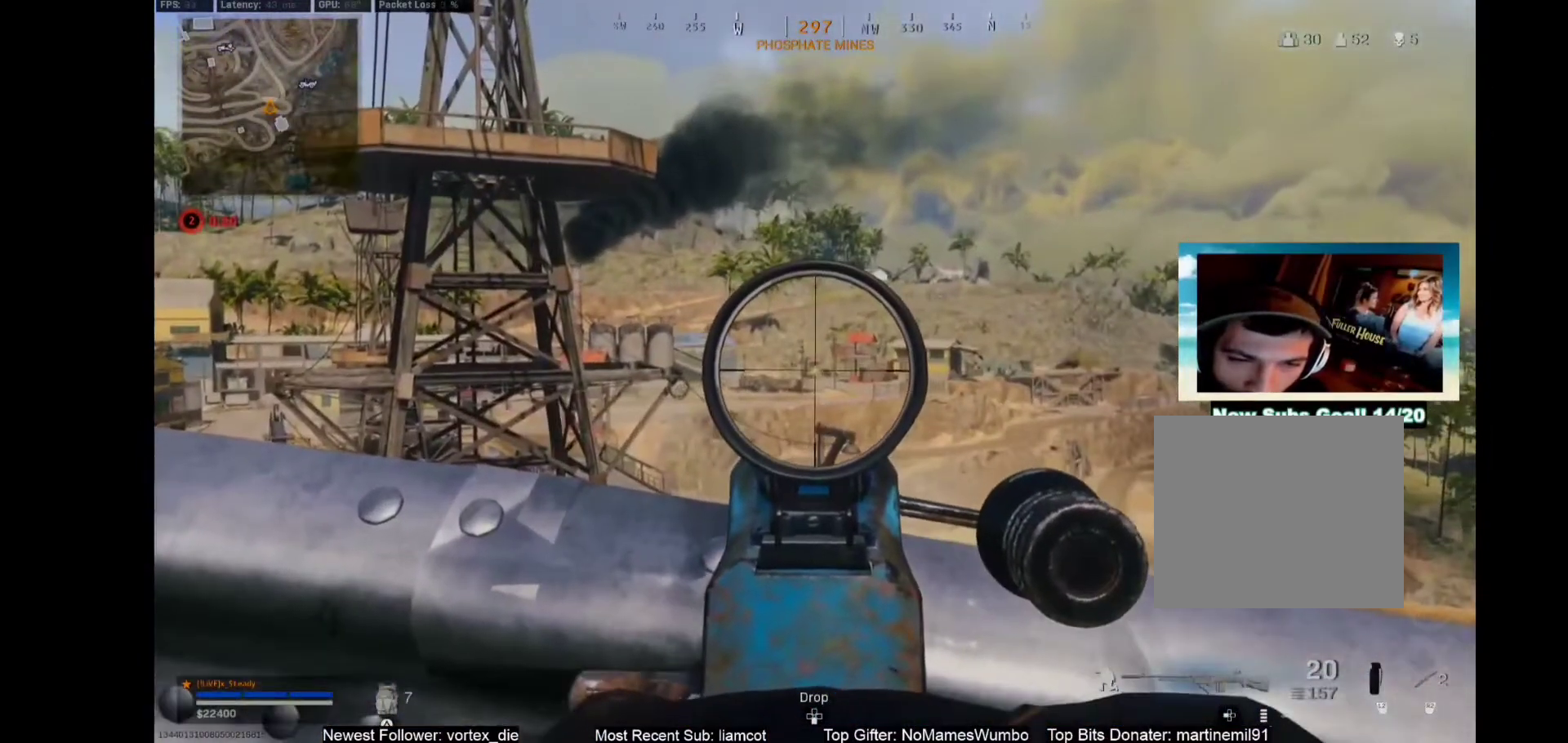
{"buttons": ["L1", "R1"], "left_stick": "center", "right_stick": "center", "events": [[483, "R1", "down"]]}
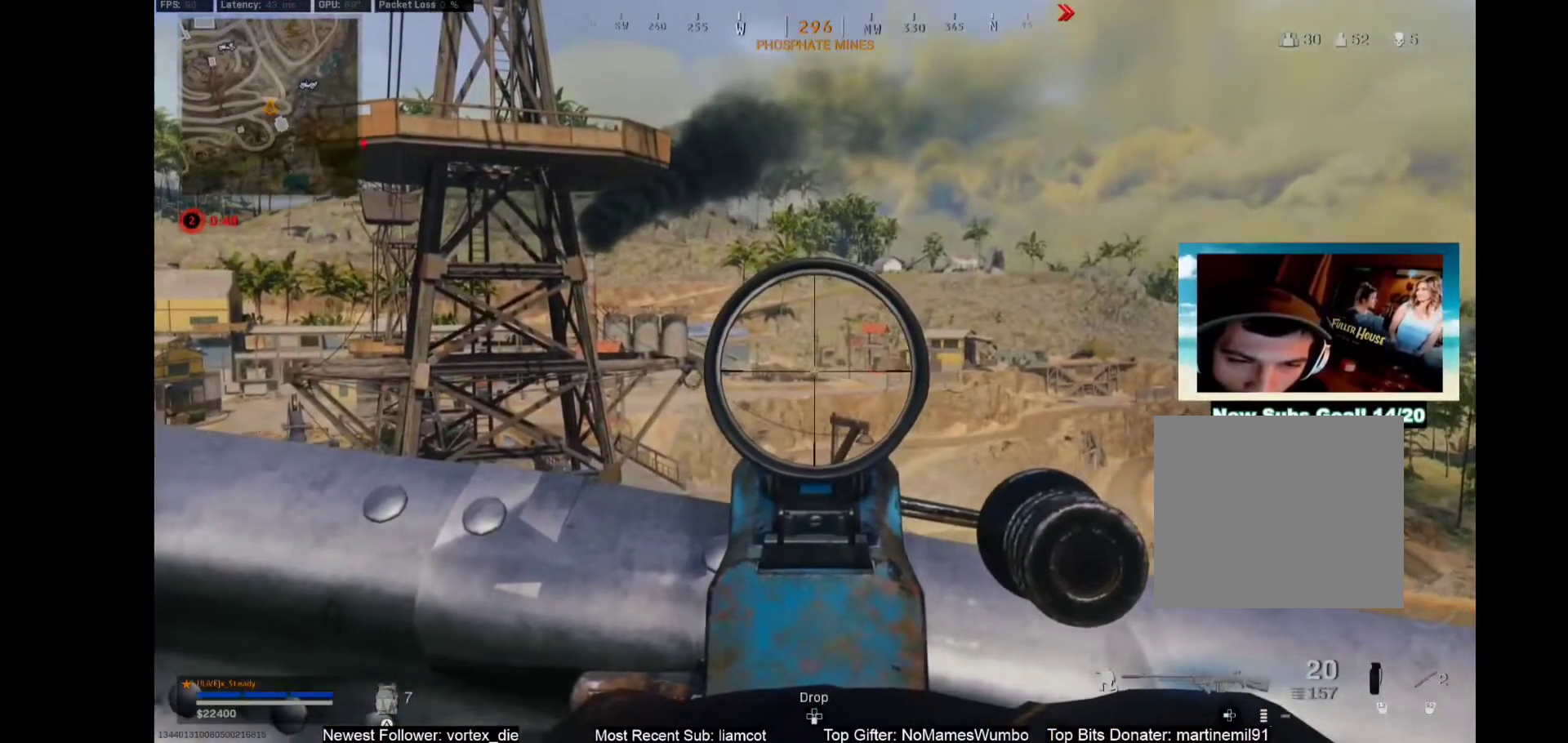
{"buttons": ["L1", "R1"], "left_stick": "center", "right_stick": "center", "events": [[200, "R1", "up"], [450, "R1", "down"]]}
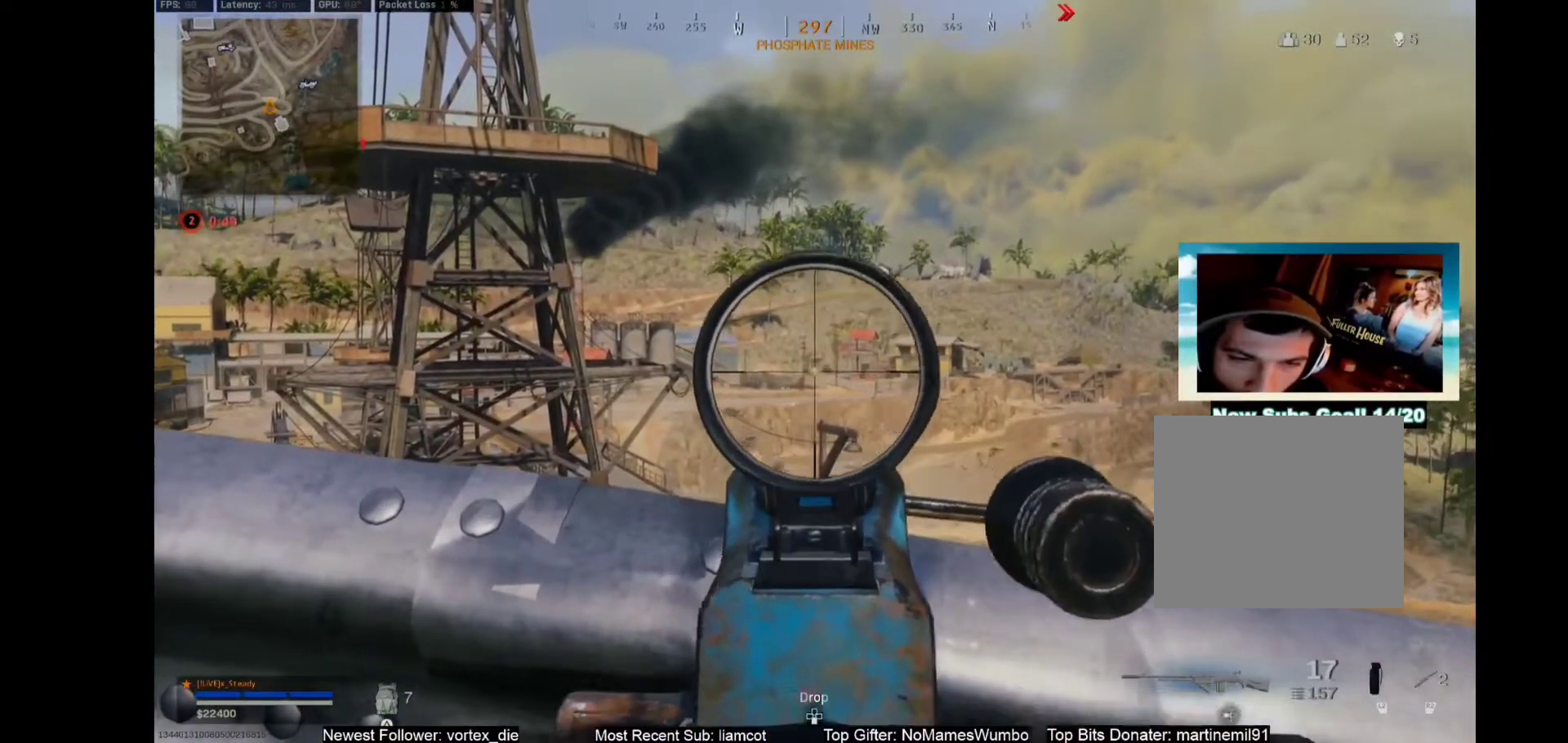
{"buttons": ["L1", "R1"], "left_stick": "center", "right_stick": "center", "events": []}
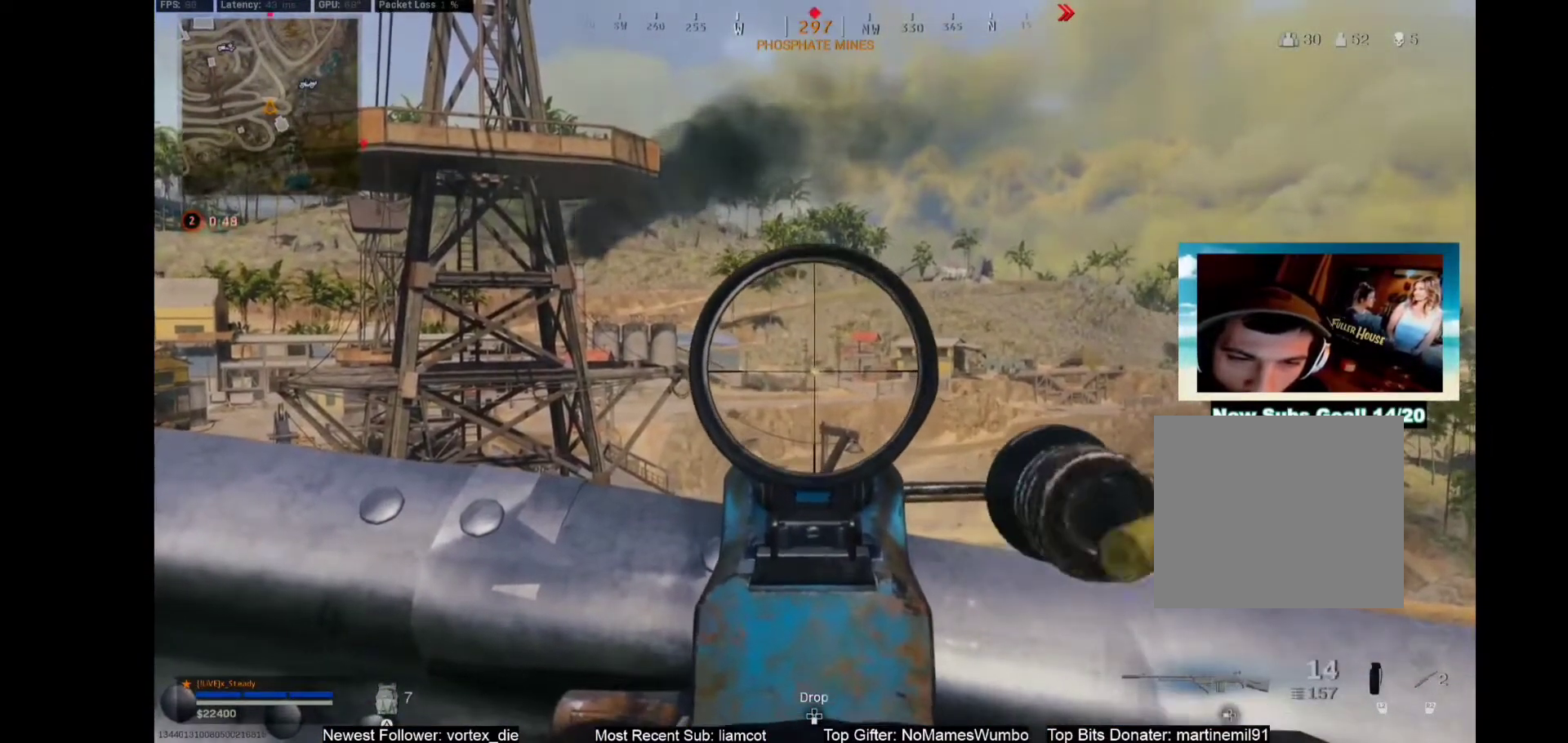
{"buttons": ["L1", "R1"], "left_stick": "center", "right_stick": "center", "events": []}
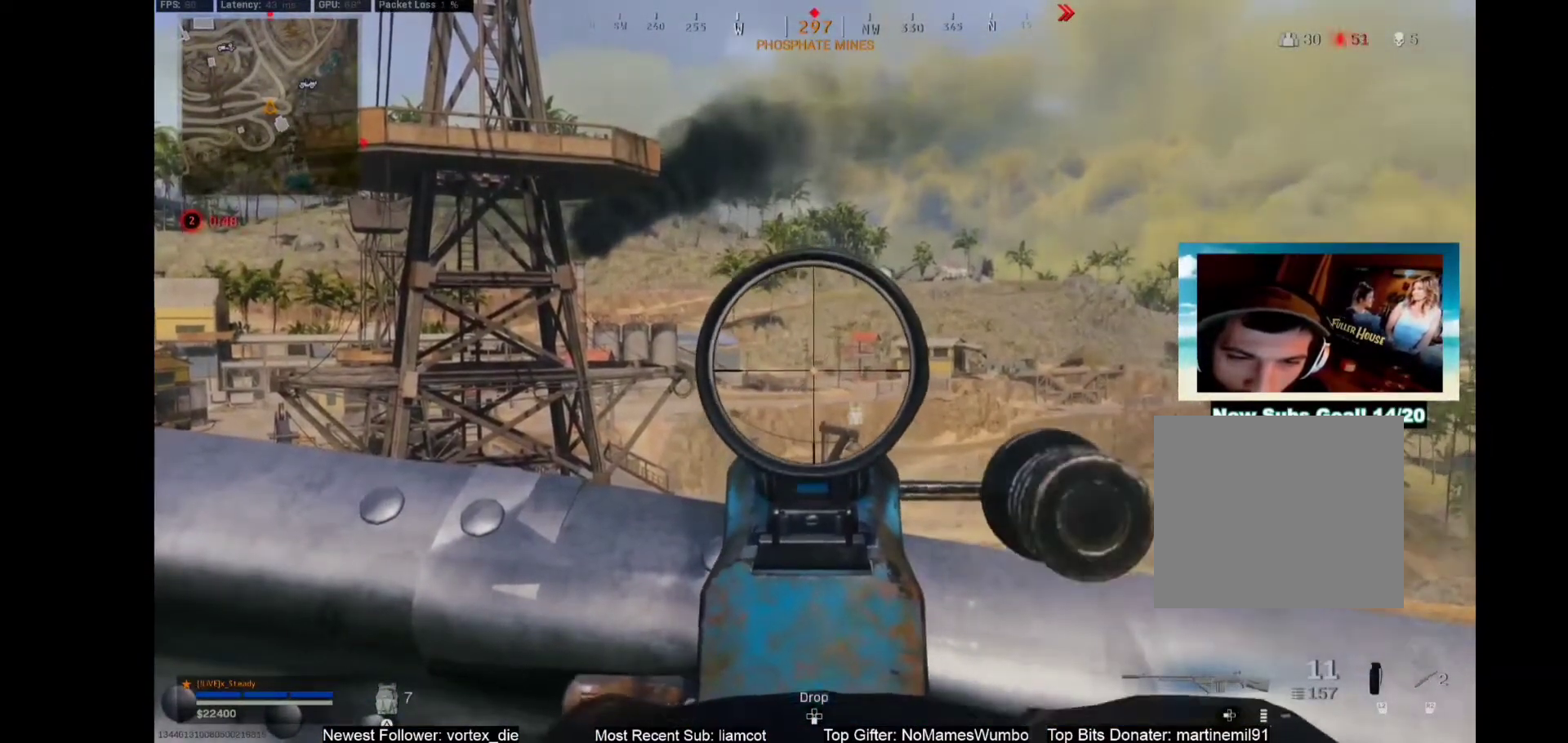
{"buttons": ["L1", "R1"], "left_stick": "center", "right_stick": "center", "events": []}
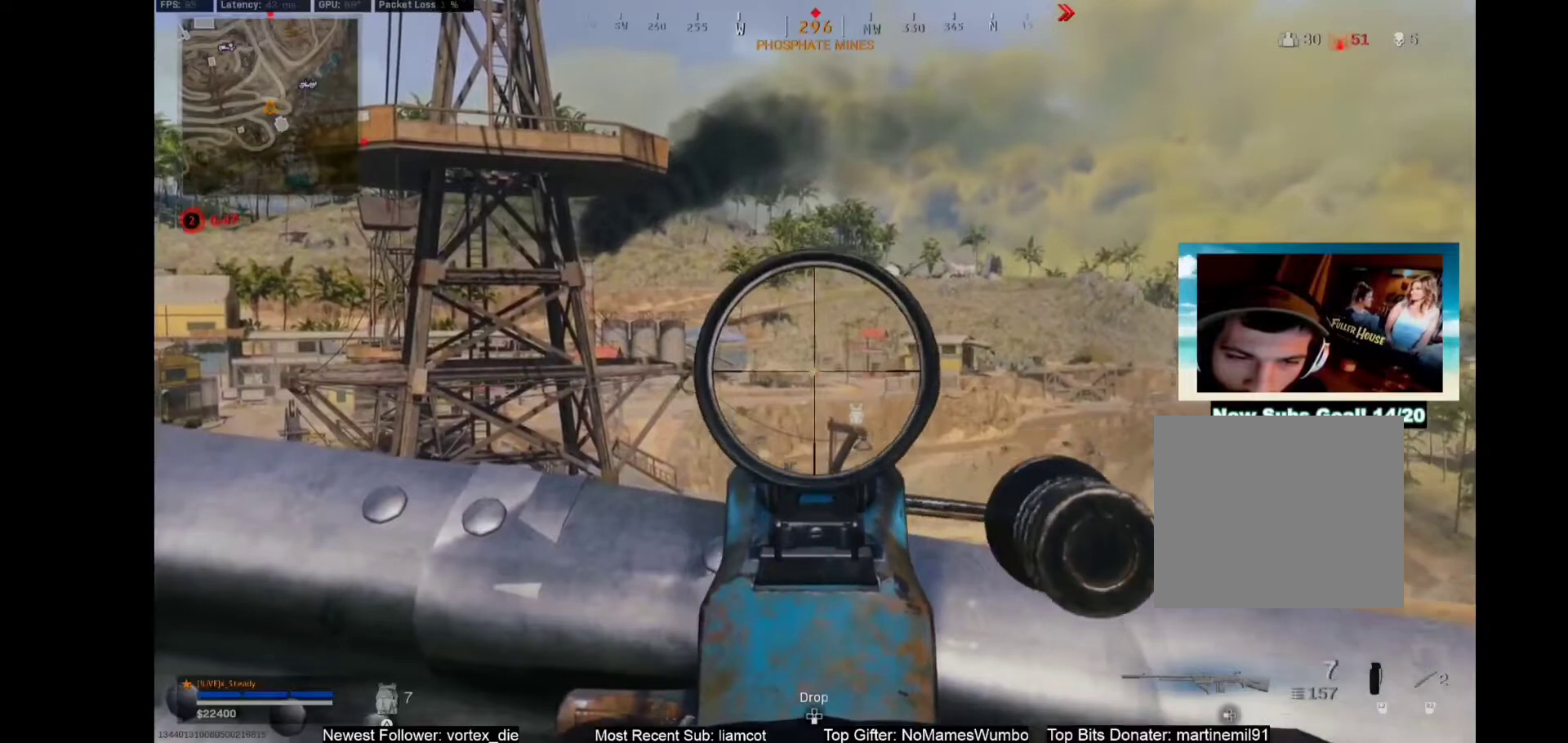
{"buttons": ["L1", "R1"], "left_stick": "center", "right_stick": "center", "events": []}
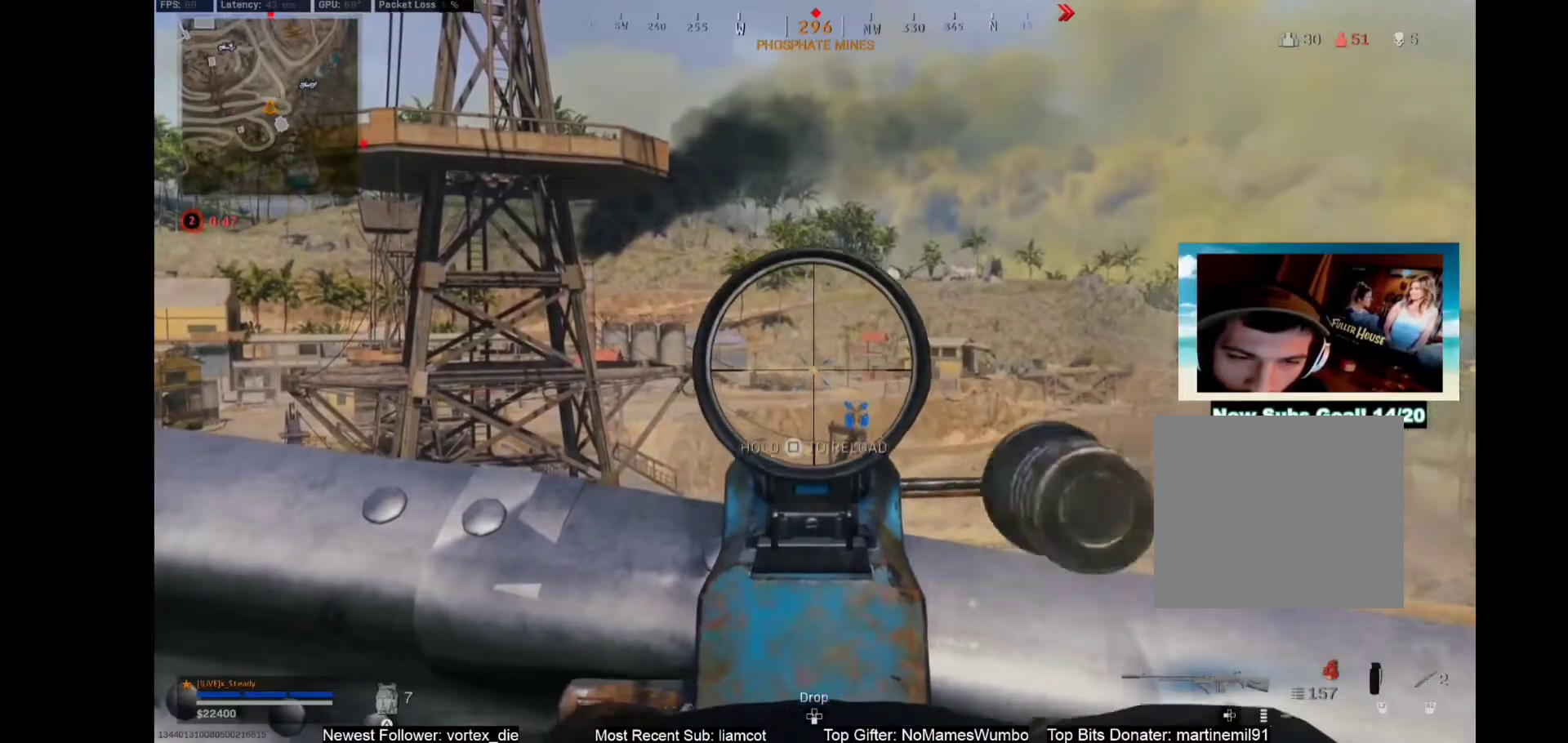
{"buttons": ["L1", "R1"], "left_stick": "center", "right_stick": "center", "events": []}
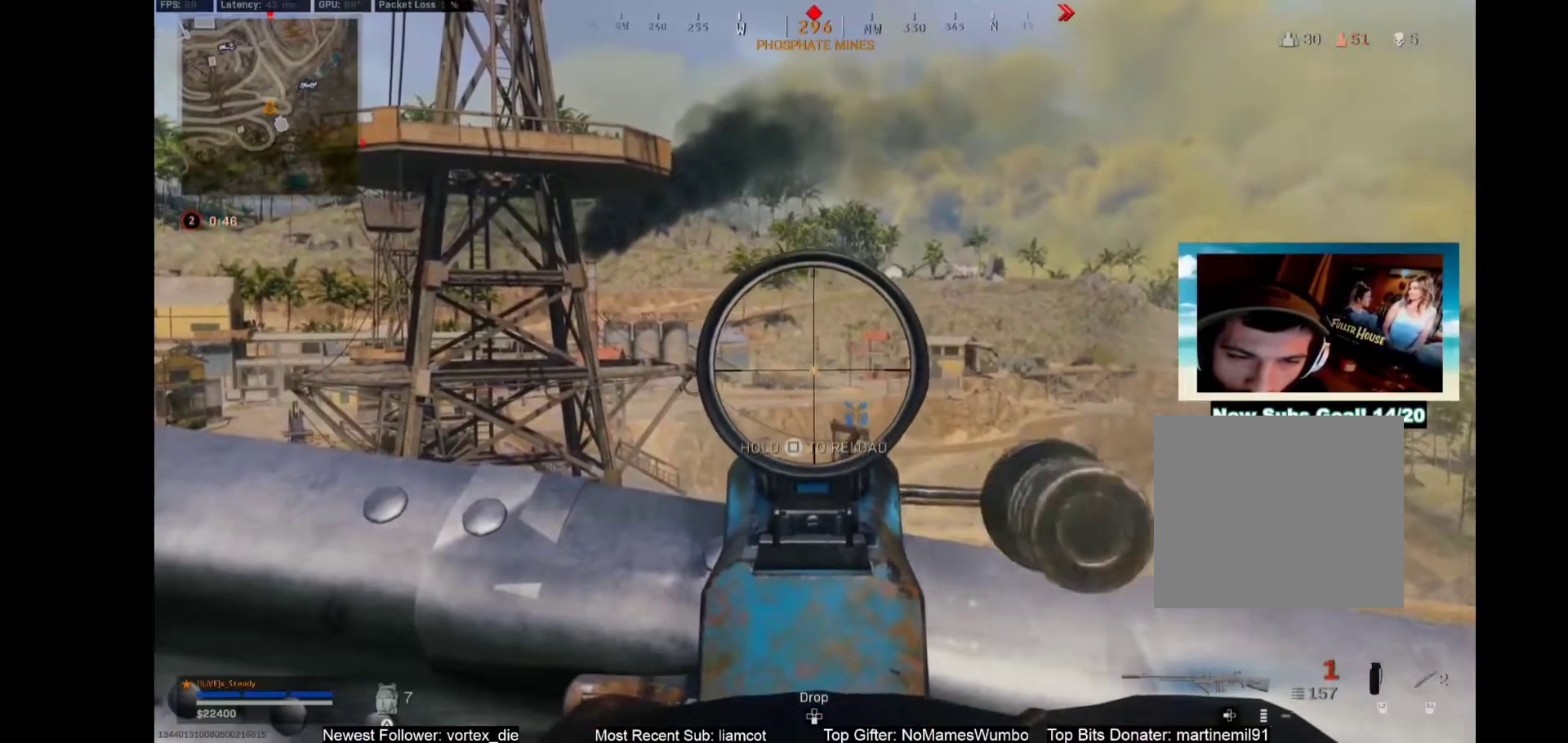
{"buttons": ["L1", "R1"], "left_stick": "center", "right_stick": "center", "events": []}
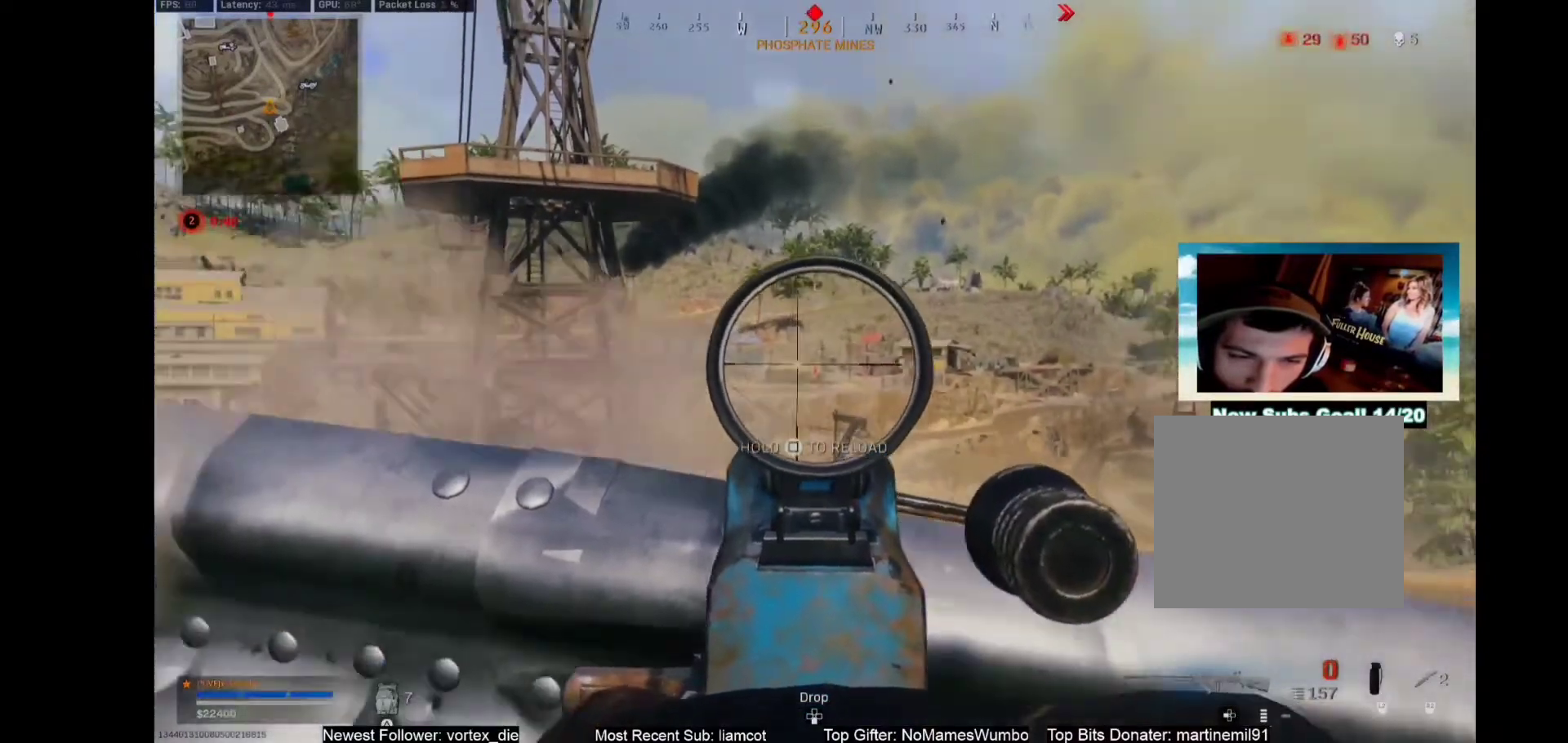
{"buttons": ["L1"], "left_stick": "down-right", "right_stick": "center", "events": [[100, "R1", "up"], [283, "left_stick", "down-right"]]}
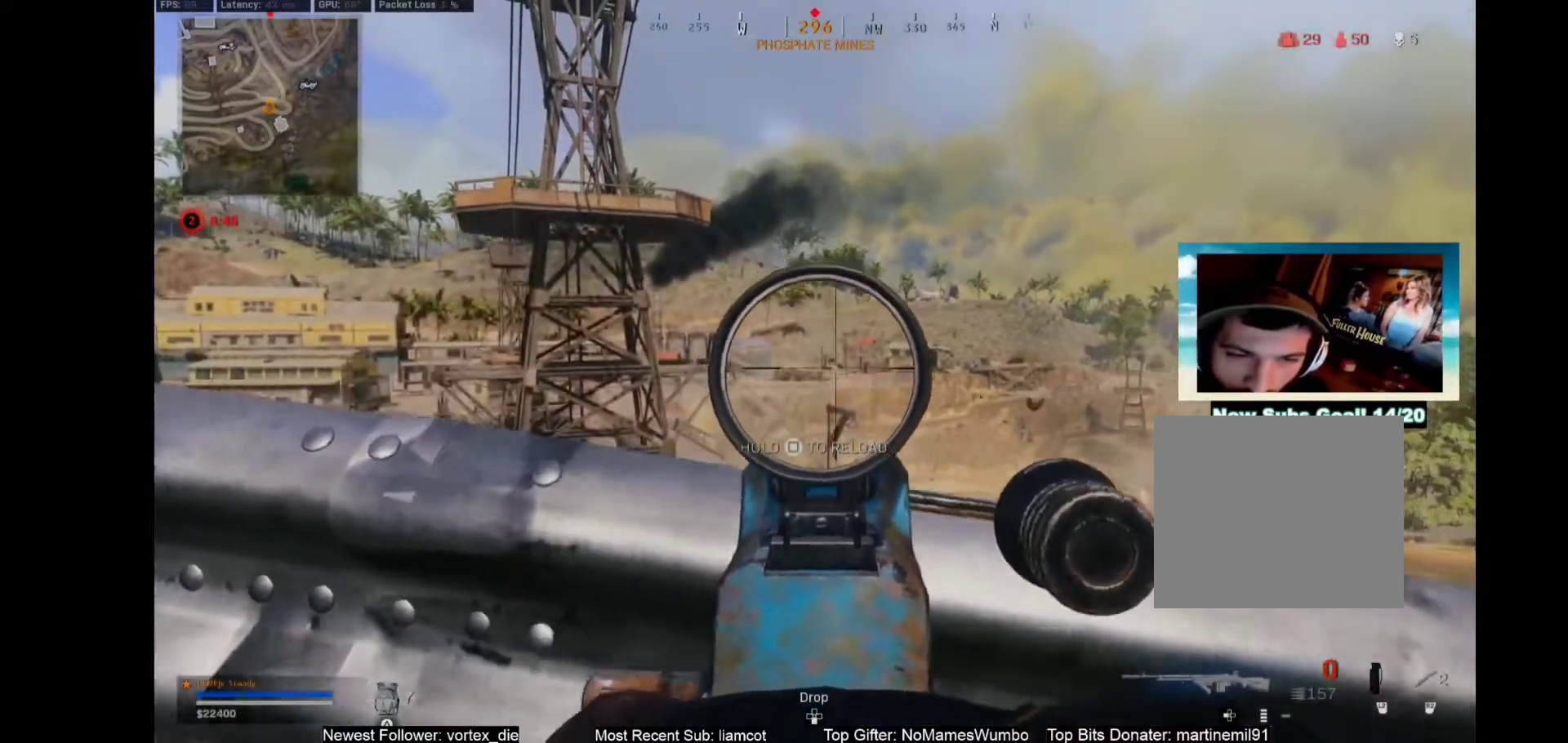
{"buttons": ["L1"], "left_stick": "right", "right_stick": "center", "events": [[367, "left_stick", "right"]]}
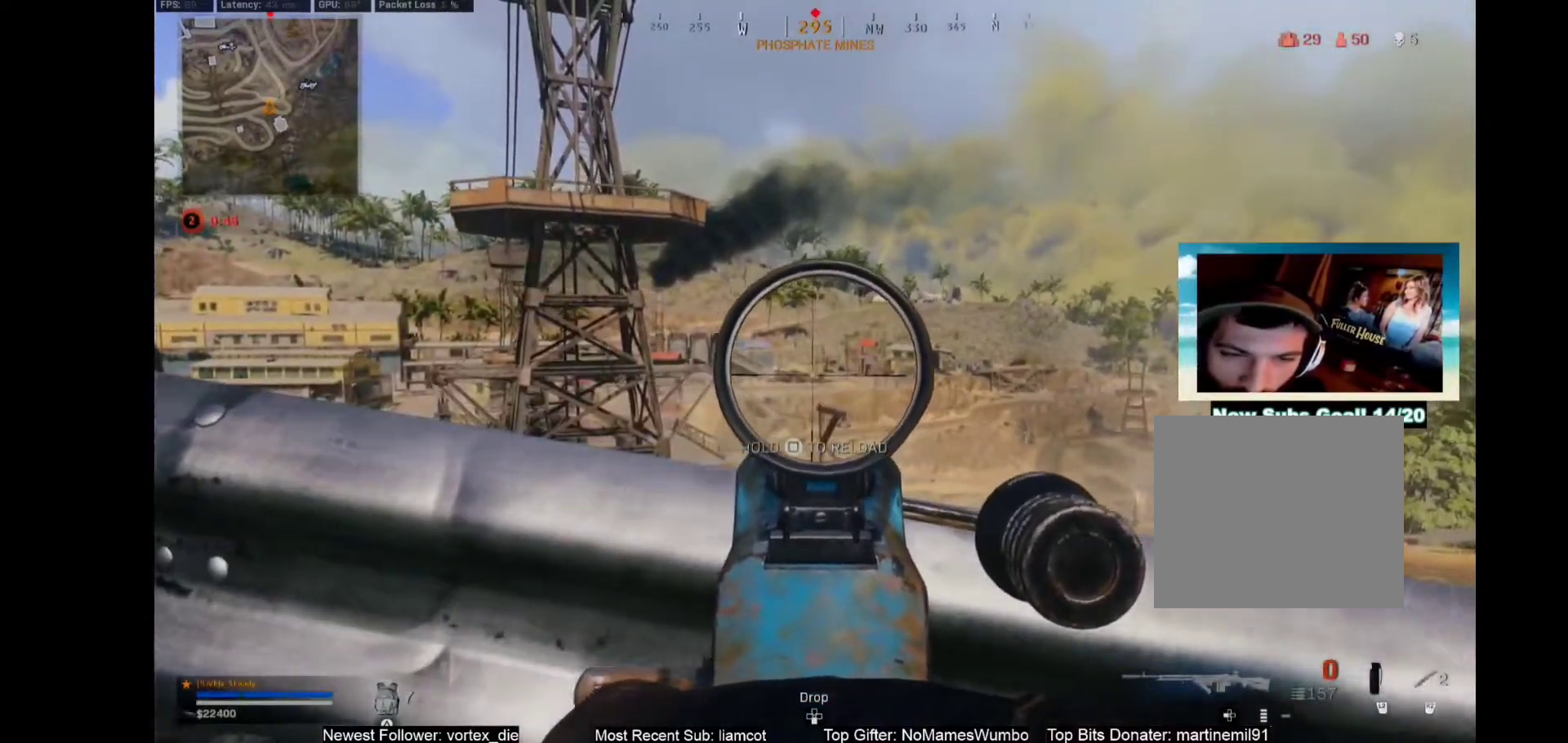
{"buttons": ["L1"], "left_stick": "right", "right_stick": "center", "events": []}
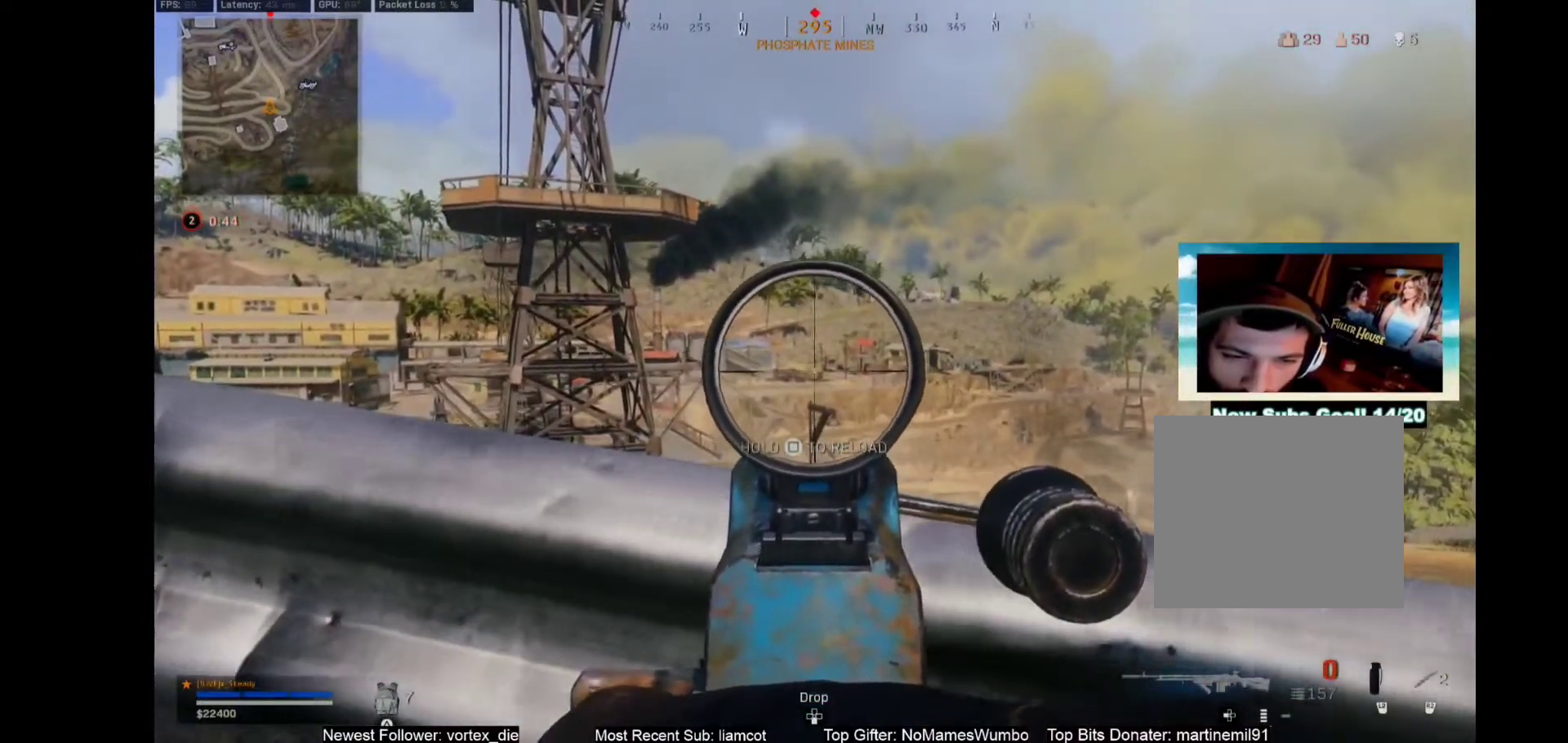
{"buttons": ["L1", "R1"], "left_stick": "center", "right_stick": "center", "events": [[83, "R1", "down"], [83, "left_stick", "center"]]}
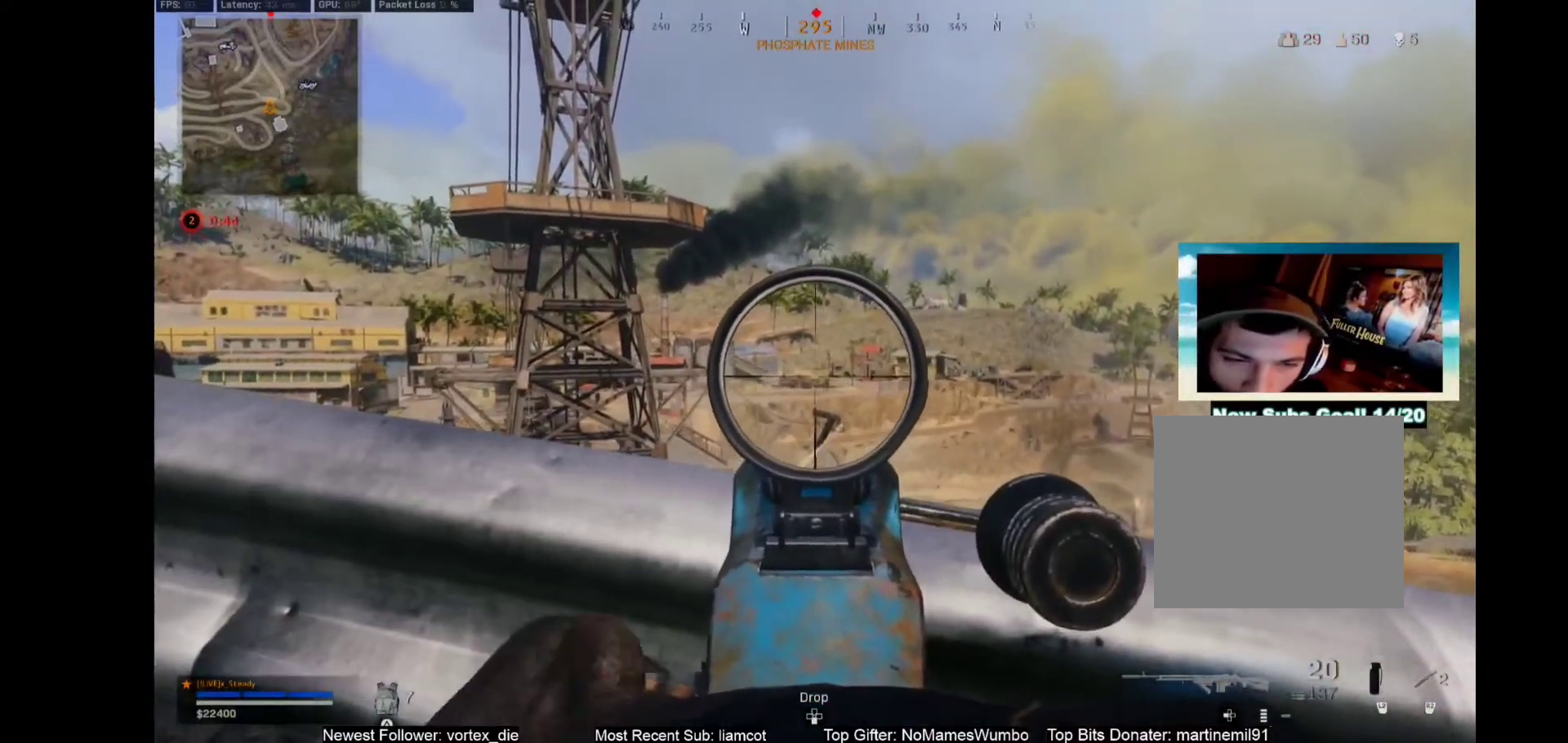
{"buttons": ["L1", "R1"], "left_stick": "left", "right_stick": "center", "events": [[433, "left_stick", "left"]]}